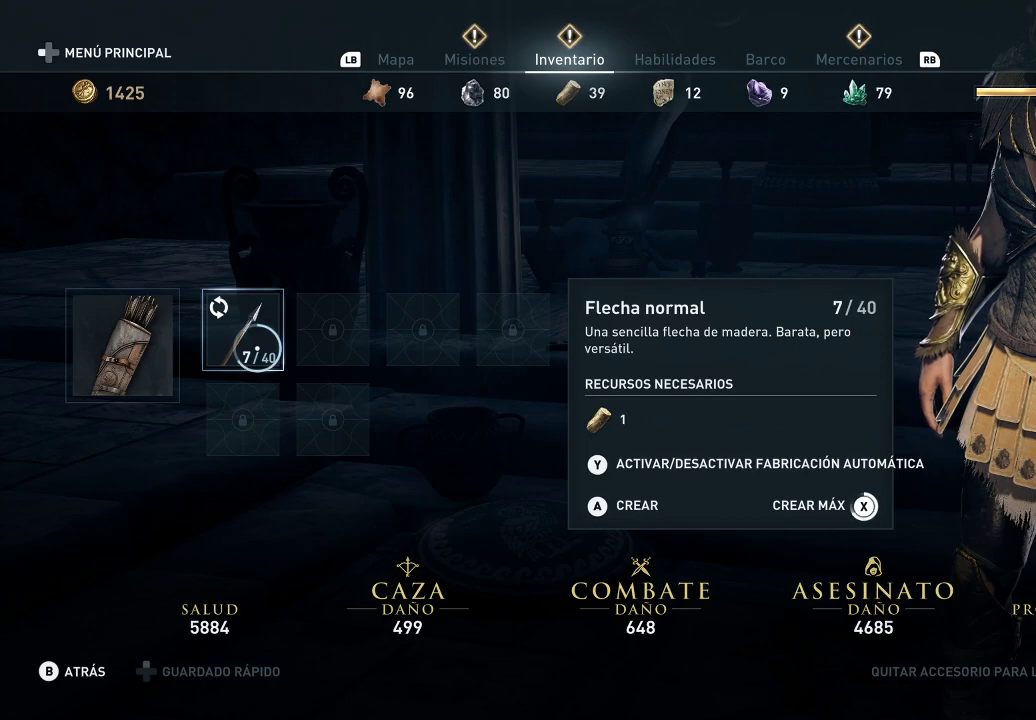
Gameplay with a controller (Xbox layout); each line is a JSON object with the inputs held at the frame after it. "events" lists button and stick changes between this image and that frame as [ms after this image, input, new state], when the widget could be followed in between. Not read: L3 R3.
{"buttons": ["X"], "left_stick": "center", "right_stick": "center", "events": []}
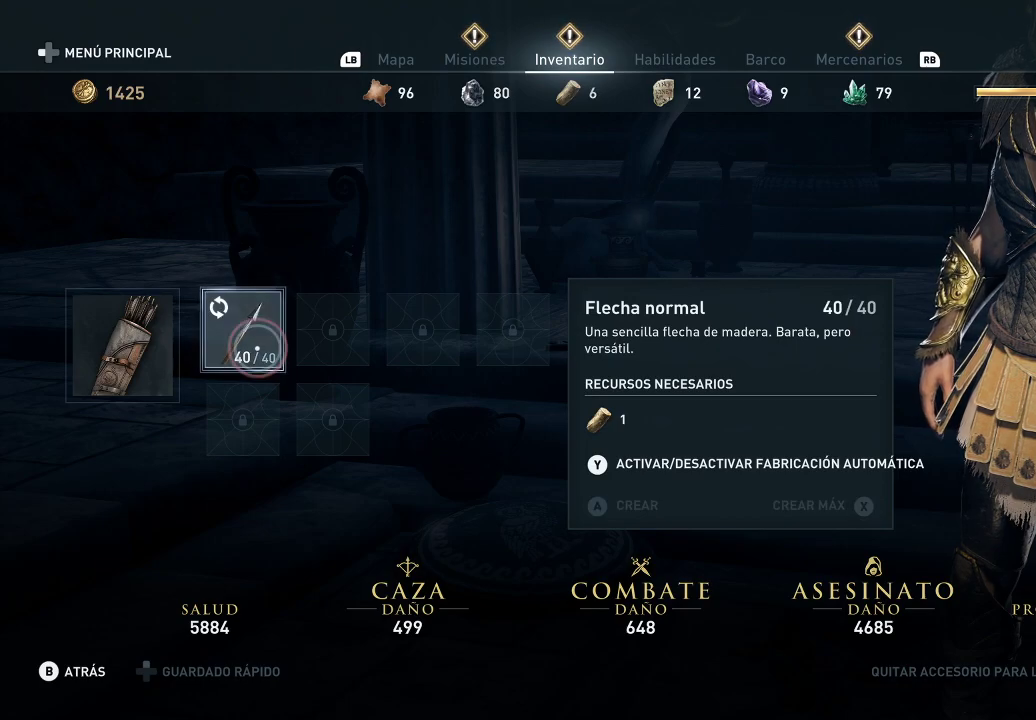
{"buttons": [], "left_stick": "center", "right_stick": "center", "events": [[233, "X", "up"]]}
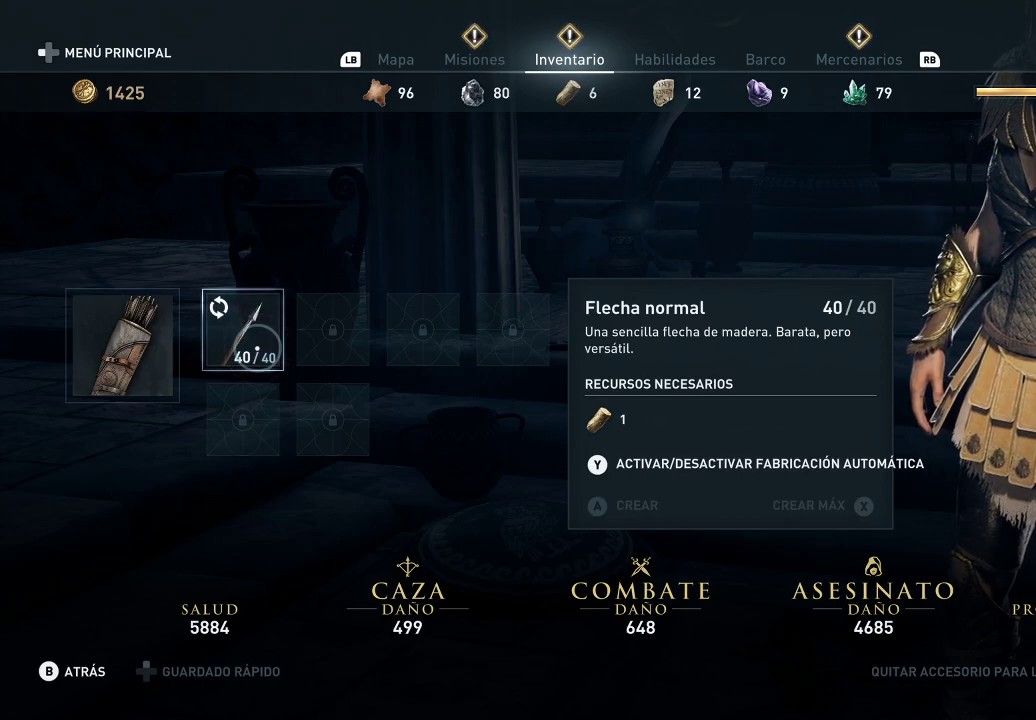
{"buttons": [], "left_stick": "center", "right_stick": "center", "events": [[283, "B", "down"], [383, "B", "up"]]}
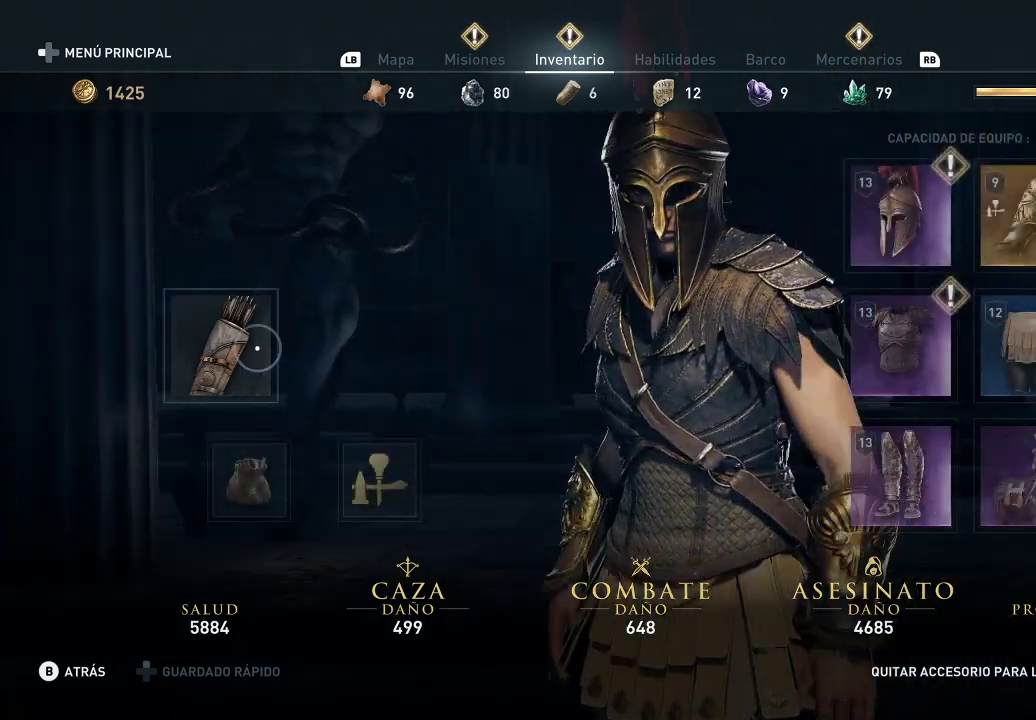
{"buttons": [], "left_stick": "center", "right_stick": "center", "events": [[350, "B", "down"], [417, "B", "up"]]}
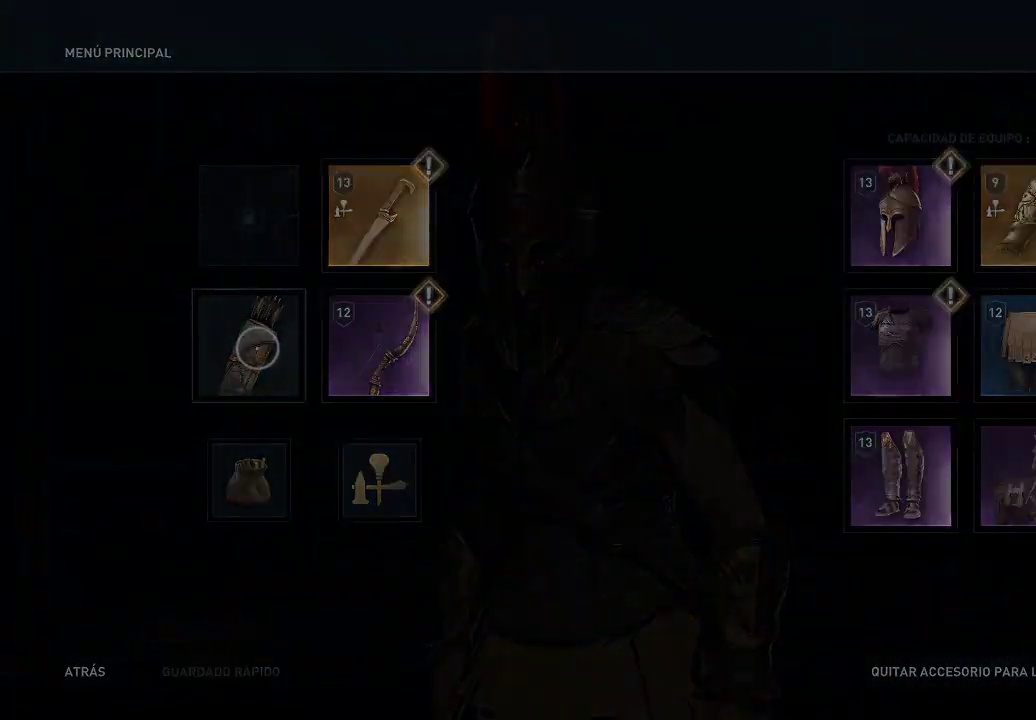
{"buttons": [], "left_stick": "up", "right_stick": "center", "events": [[333, "left_stick", "up"]]}
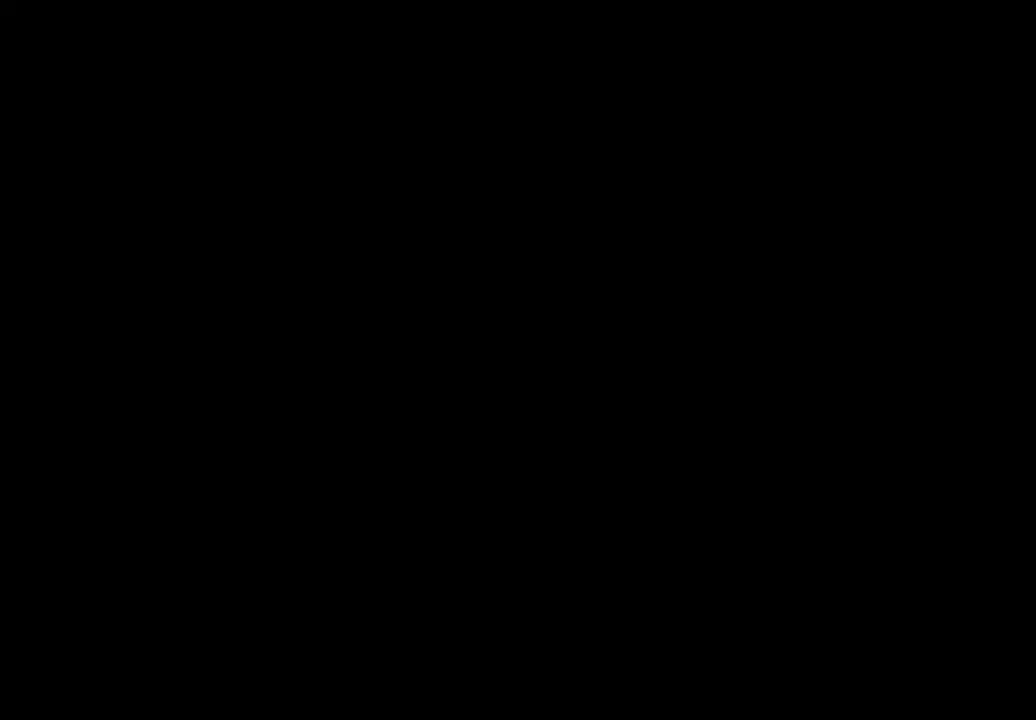
{"buttons": [], "left_stick": "up", "right_stick": "center", "events": []}
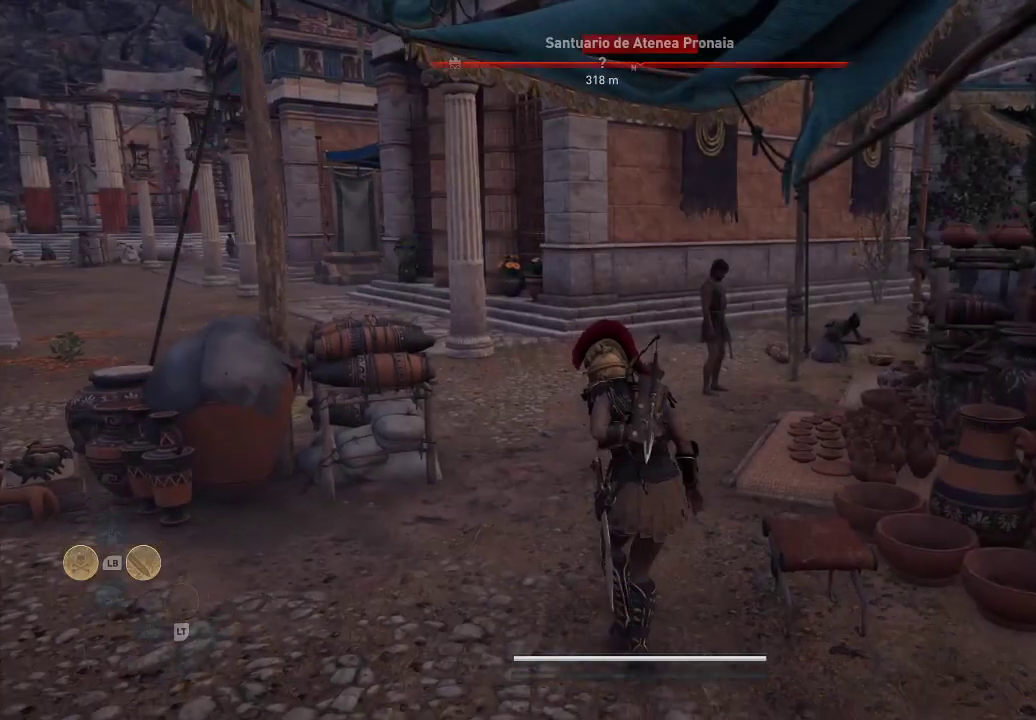
{"buttons": [], "left_stick": "up-left", "right_stick": "center", "events": [[283, "left_stick", "up-left"]]}
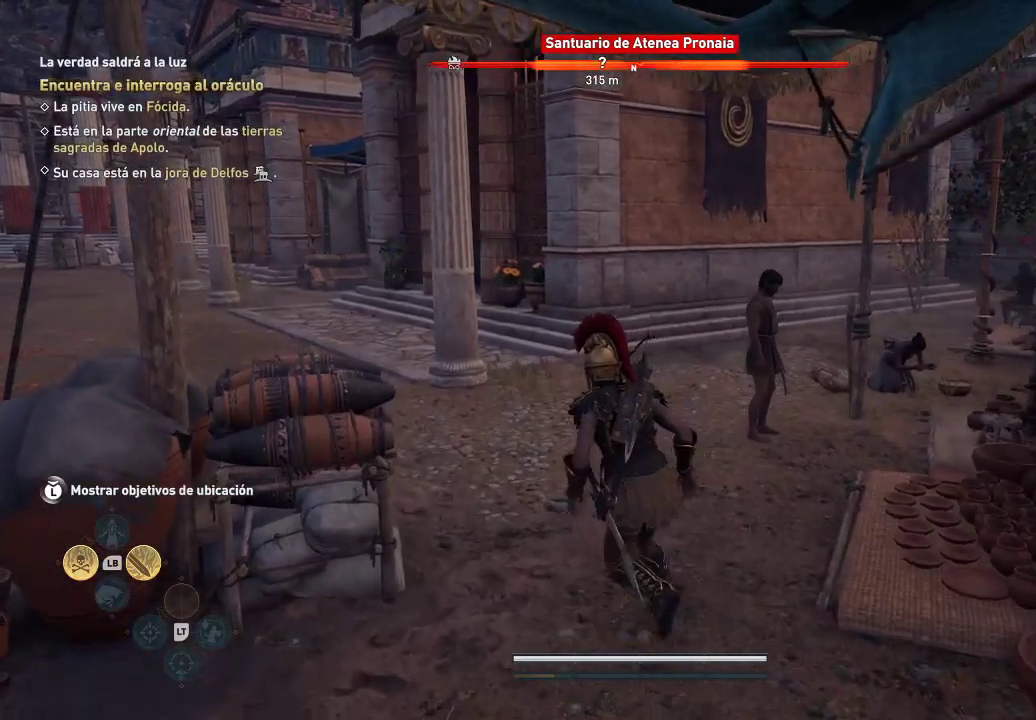
{"buttons": [], "left_stick": "up-left", "right_stick": "center", "events": []}
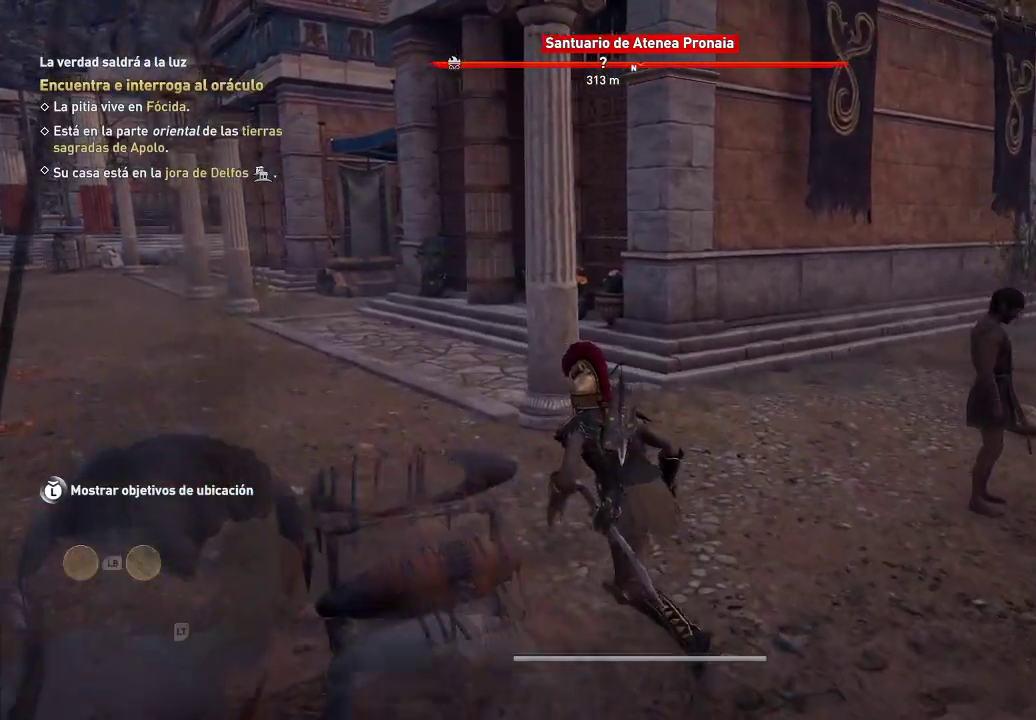
{"buttons": [], "left_stick": "up-left", "right_stick": "center", "events": [[67, "right_stick", "left"], [367, "right_stick", "center"]]}
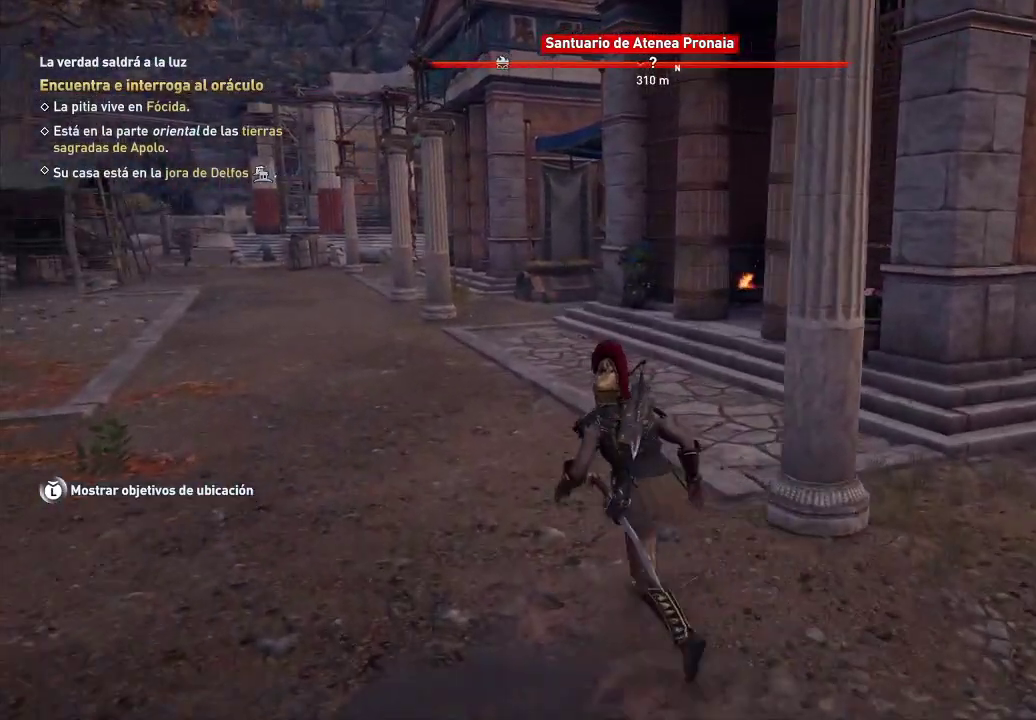
{"buttons": [], "left_stick": "up-left", "right_stick": "center", "events": [[183, "right_stick", "right"], [450, "right_stick", "center"]]}
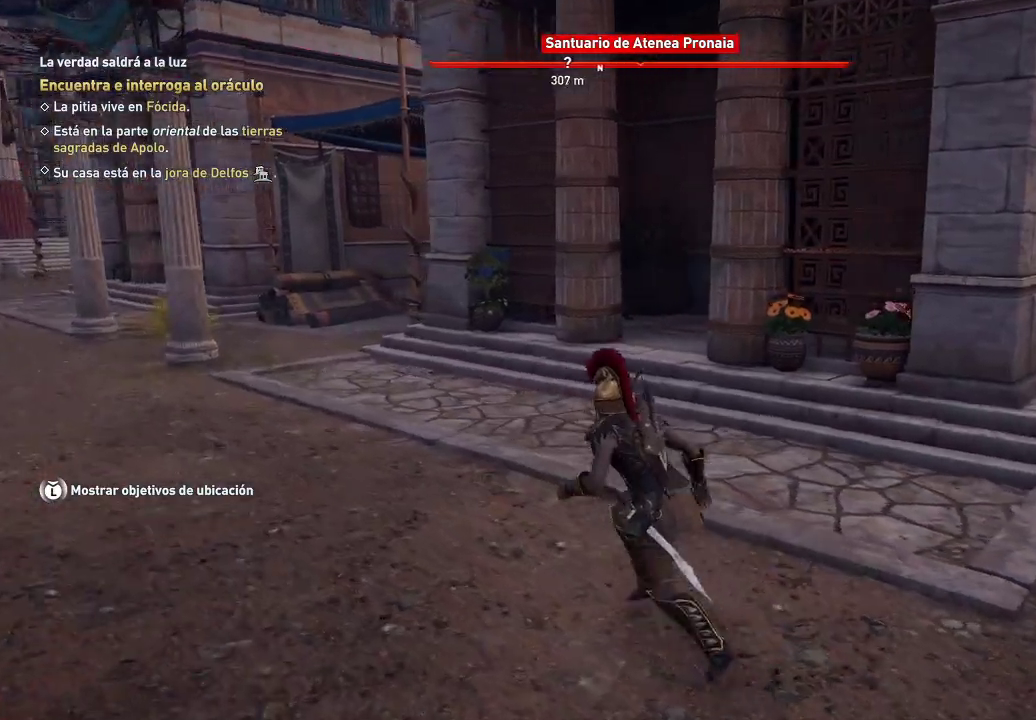
{"buttons": [], "left_stick": "up", "right_stick": "right", "events": [[117, "right_stick", "right"], [267, "left_stick", "up"]]}
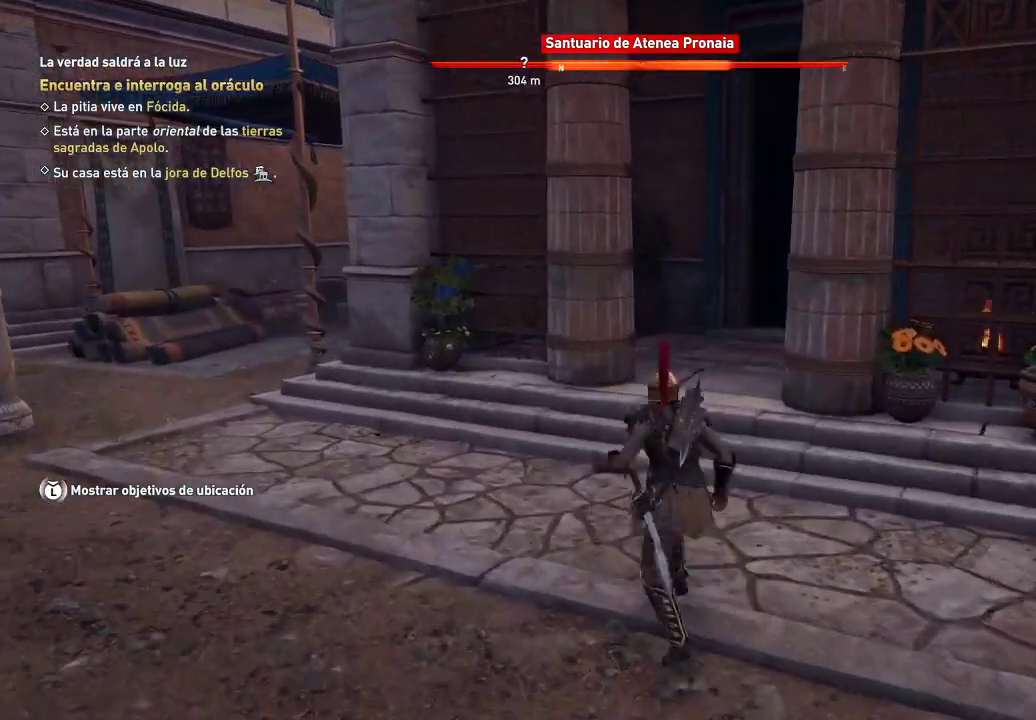
{"buttons": [], "left_stick": "up", "right_stick": "down-right", "events": [[150, "right_stick", "down-right"]]}
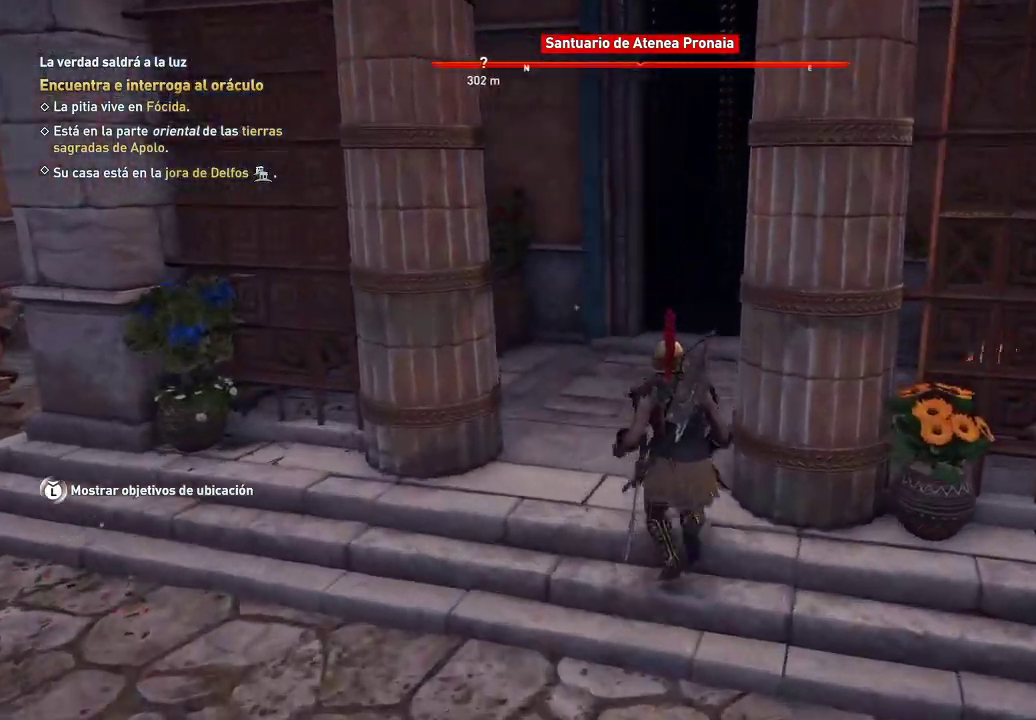
{"buttons": [], "left_stick": "up-right", "right_stick": "down-right", "events": [[100, "right_stick", "down"], [217, "right_stick", "center"], [267, "right_stick", "down"], [400, "right_stick", "center"], [483, "left_stick", "up-right"], [483, "right_stick", "down-right"]]}
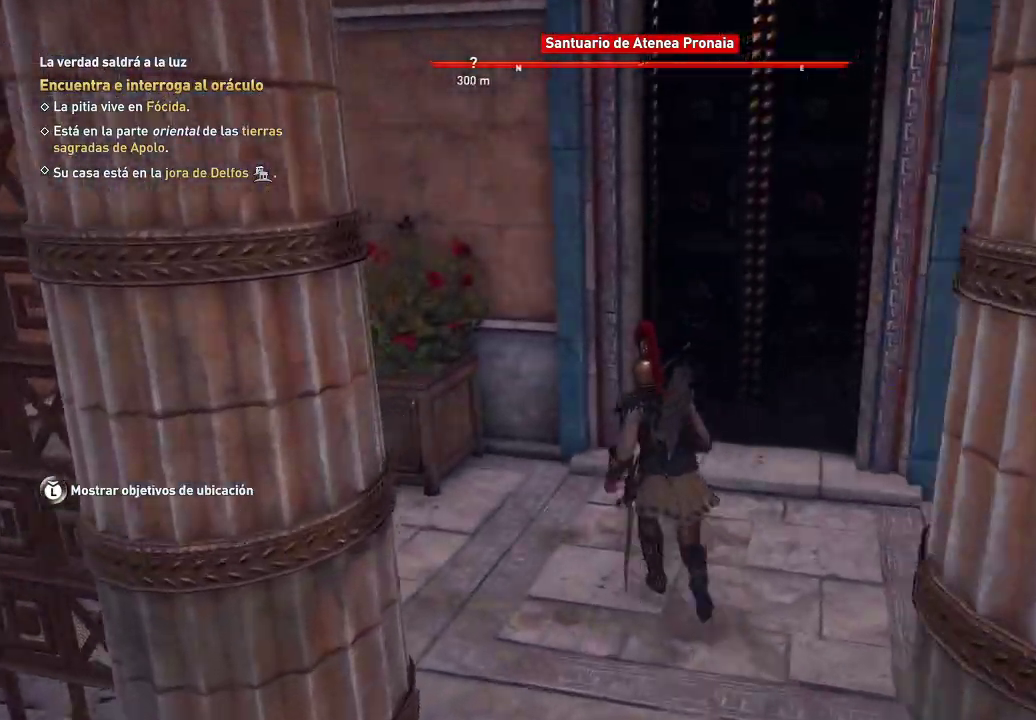
{"buttons": [], "left_stick": "up", "right_stick": "center", "events": [[117, "left_stick", "up"], [333, "right_stick", "center"]]}
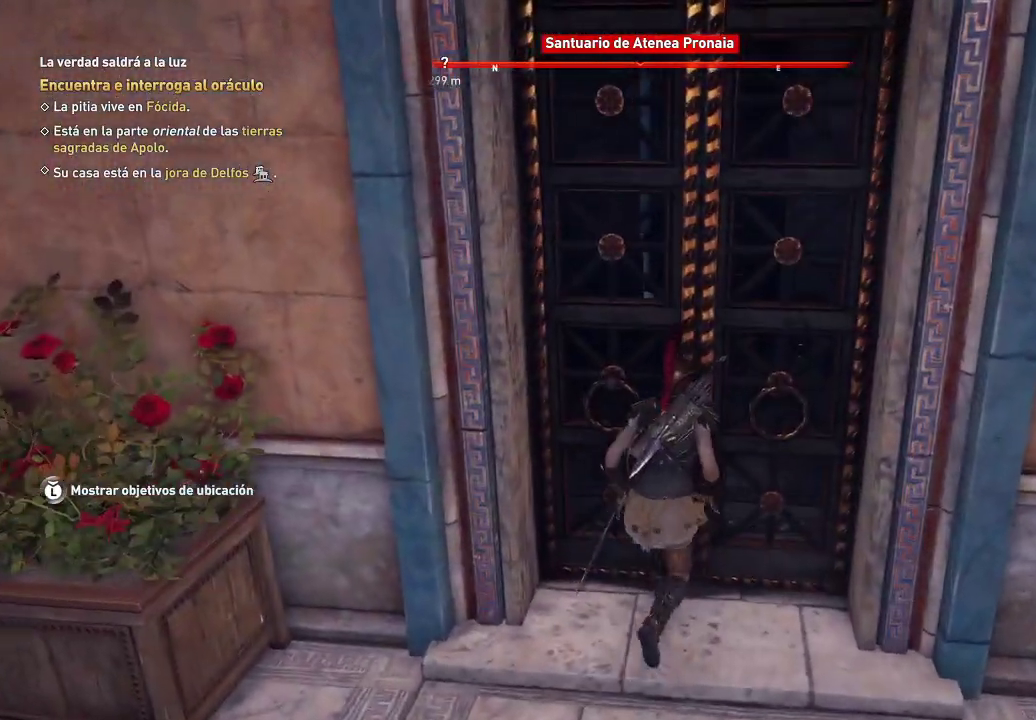
{"buttons": [], "left_stick": "center", "right_stick": "center", "events": [[333, "left_stick", "center"]]}
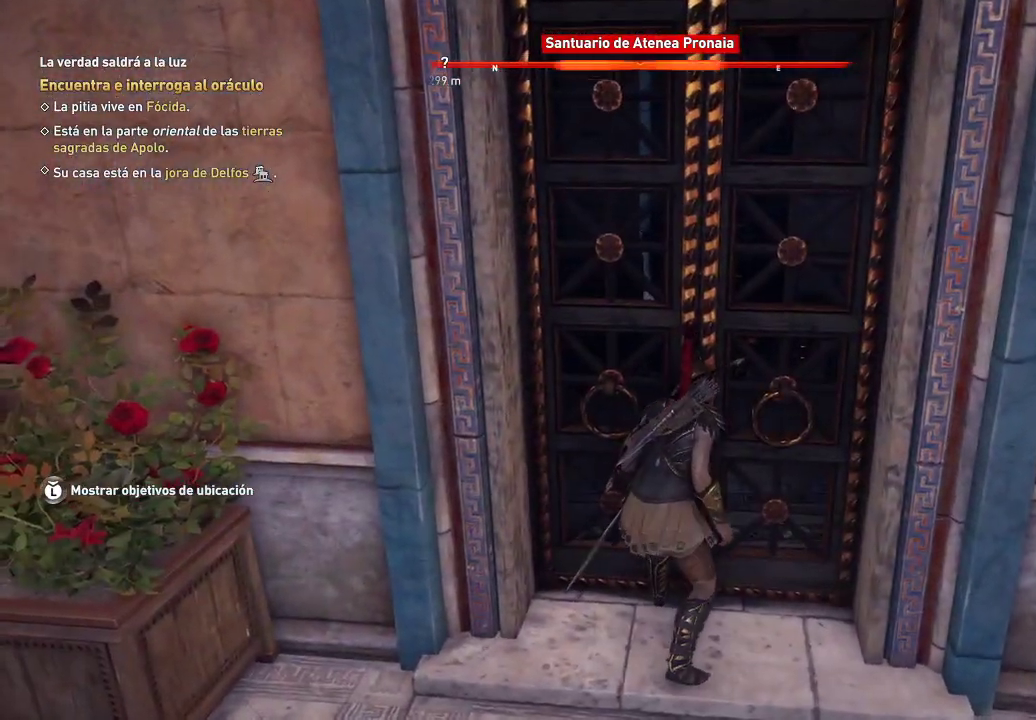
{"buttons": [], "left_stick": "down-left", "right_stick": "left", "events": [[33, "right_stick", "left"], [133, "left_stick", "down-left"]]}
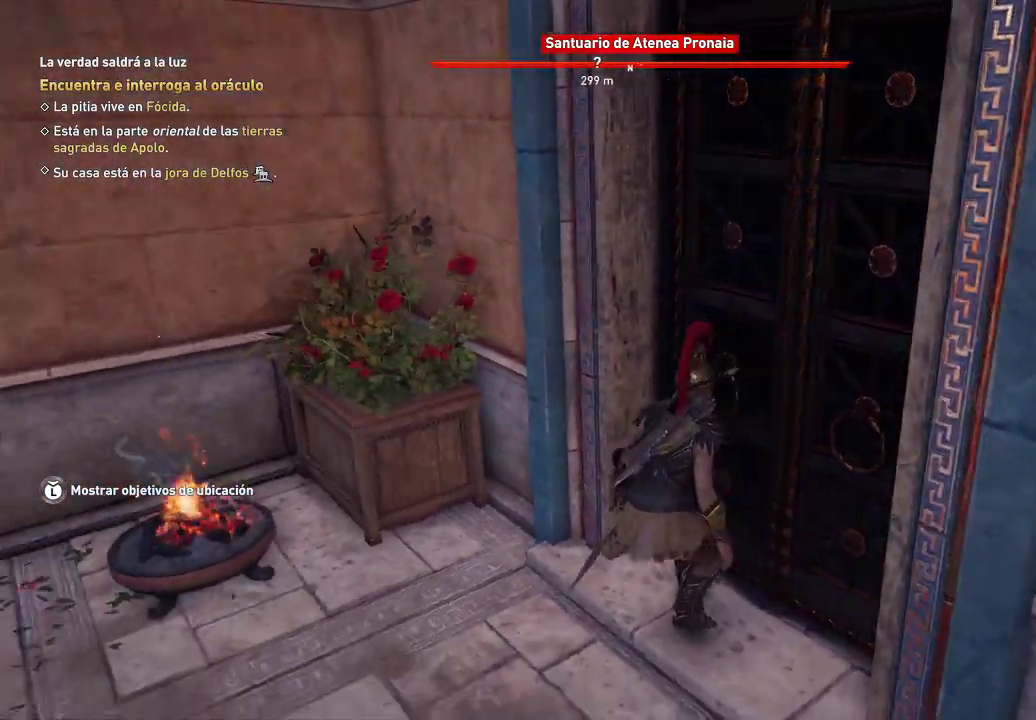
{"buttons": [], "left_stick": "left", "right_stick": "center", "events": [[333, "left_stick", "left"], [433, "right_stick", "center"]]}
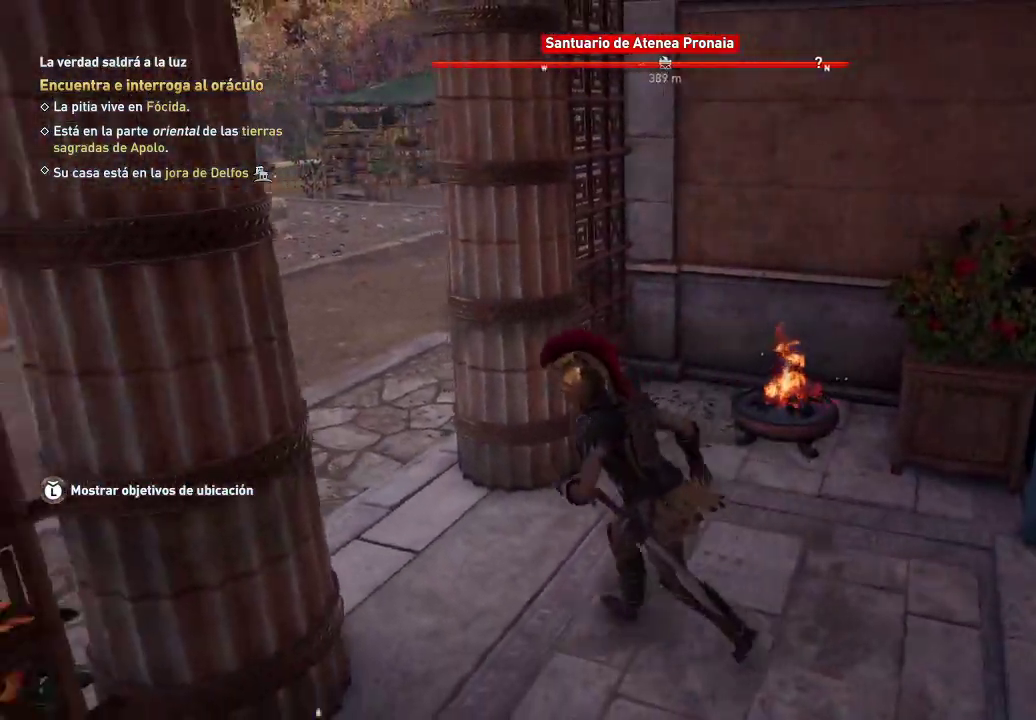
{"buttons": [], "left_stick": "up-left", "right_stick": "center", "events": [[117, "left_stick", "up-left"], [117, "right_stick", "left"], [483, "right_stick", "center"]]}
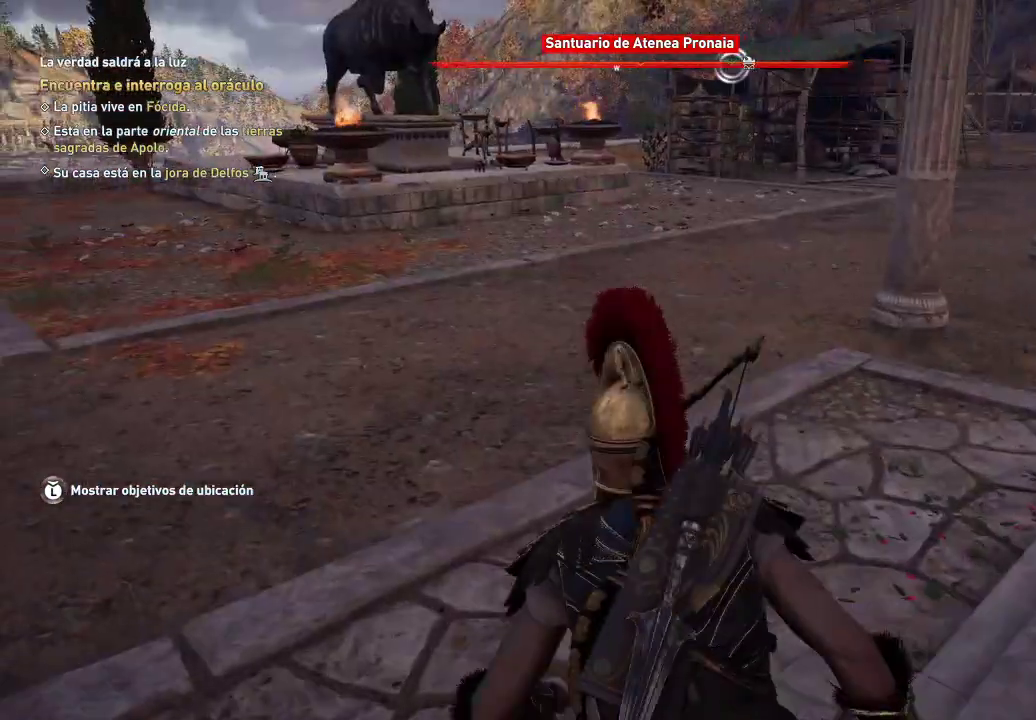
{"buttons": [], "left_stick": "up-left", "right_stick": "center", "events": []}
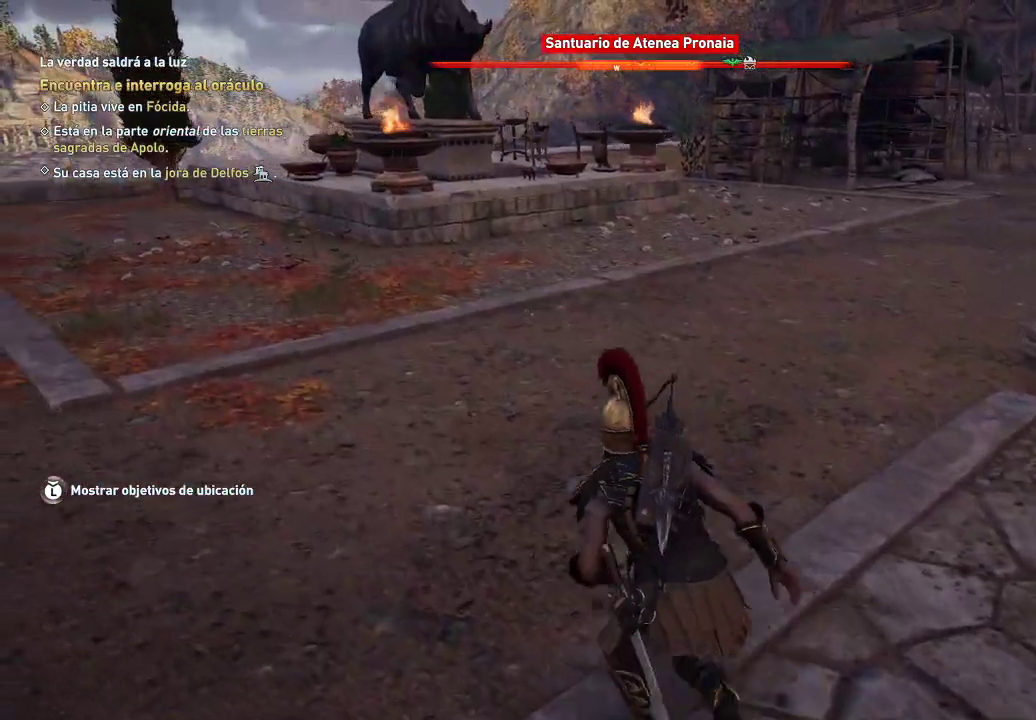
{"buttons": ["L2"], "left_stick": "up-left", "right_stick": "center", "events": [[417, "L2", "down"]]}
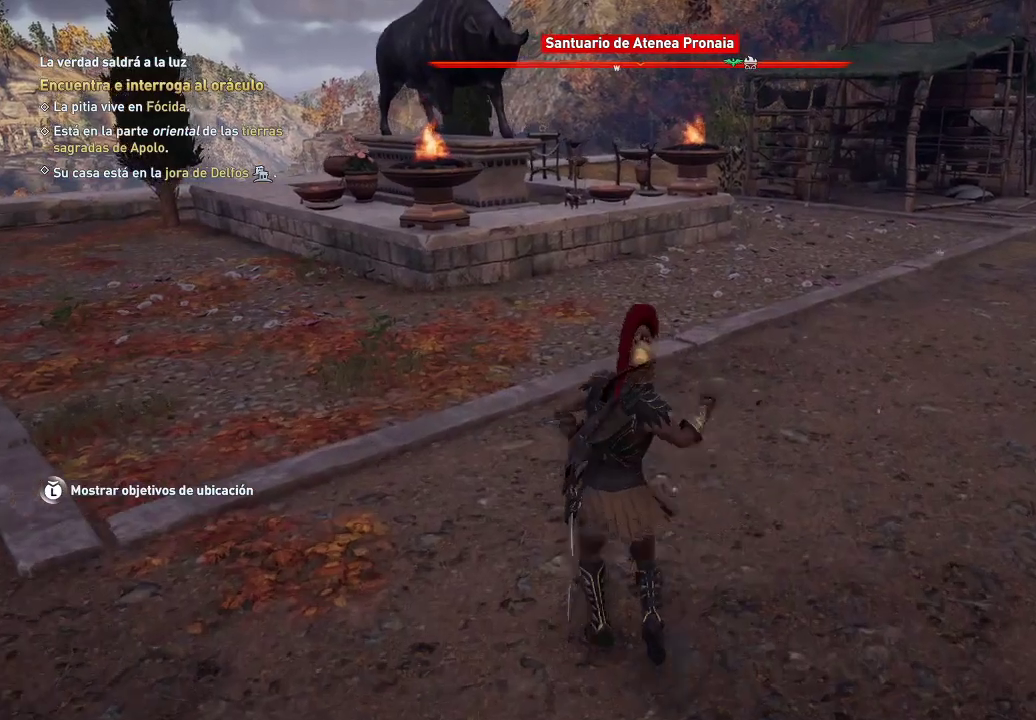
{"buttons": ["L2"], "left_stick": "up-left", "right_stick": "center", "events": []}
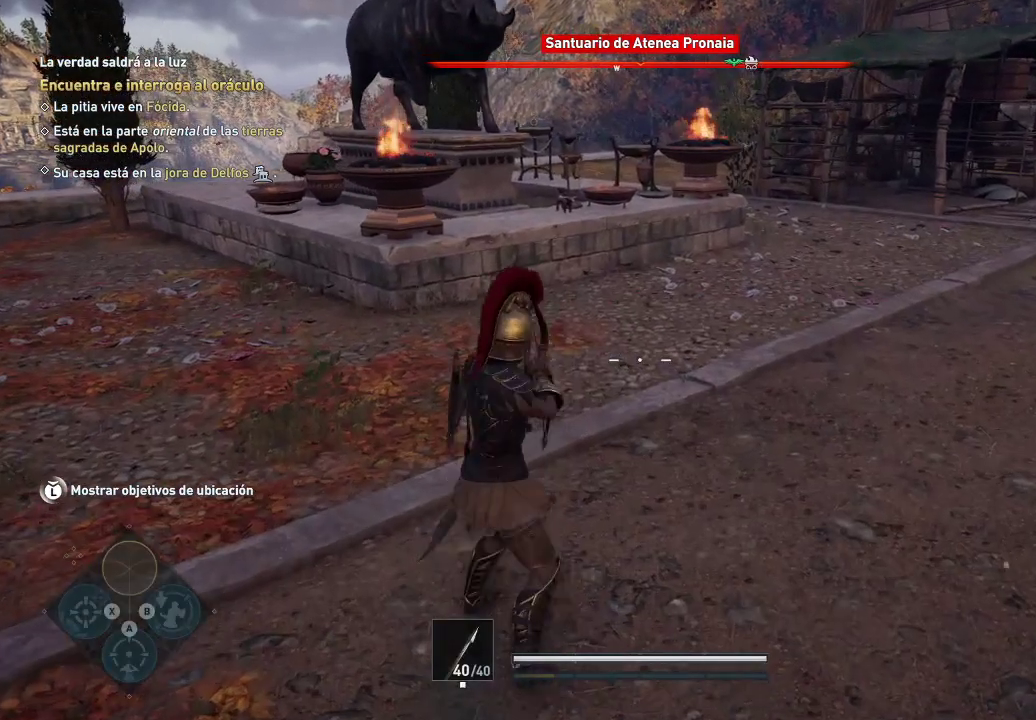
{"buttons": ["L2"], "left_stick": "center", "right_stick": "center", "events": [[200, "left_stick", "center"]]}
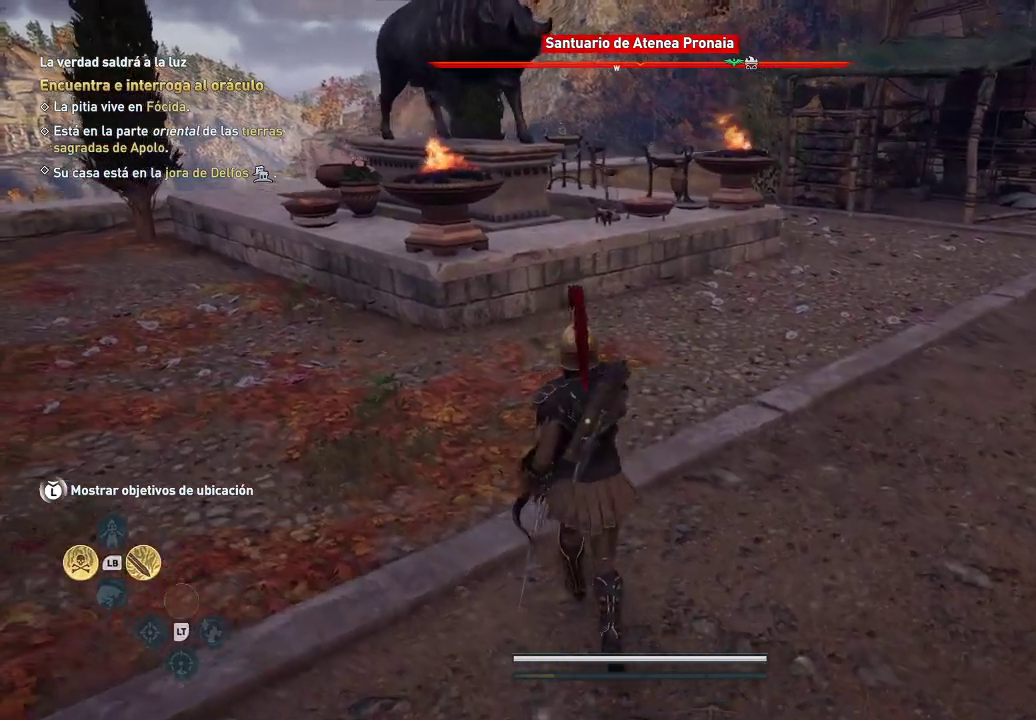
{"buttons": [], "left_stick": "center", "right_stick": "center", "events": [[200, "L2", "up"], [200, "left_stick", "up-left"], [283, "left_stick", "center"]]}
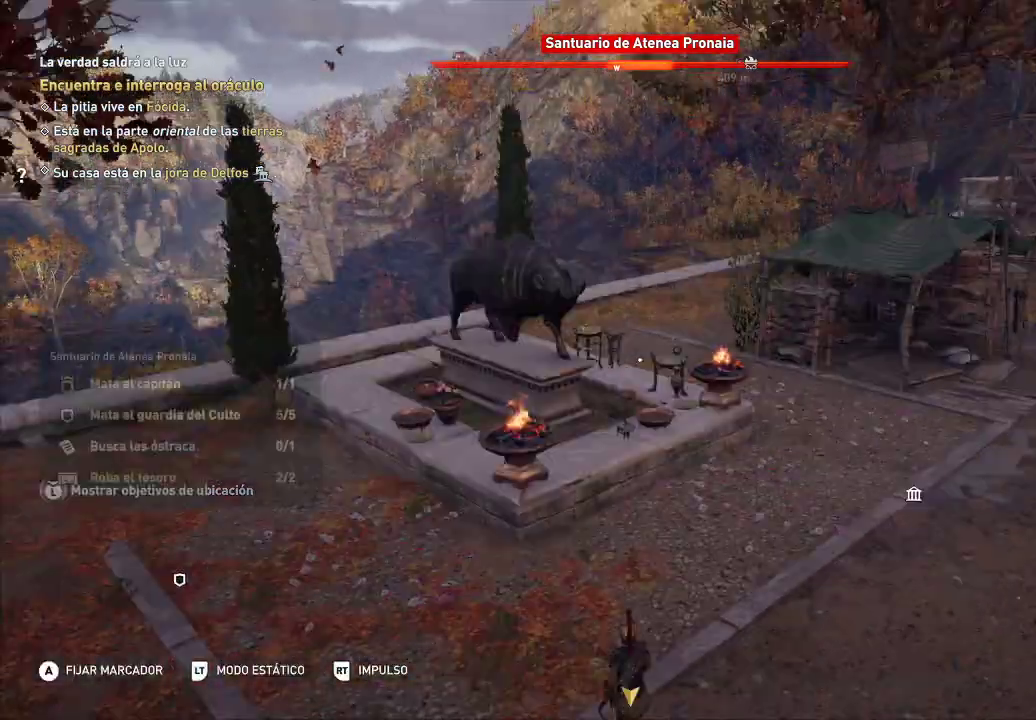
{"buttons": [], "left_stick": "center", "right_stick": "down-right", "events": [[50, "right_stick", "down-right"]]}
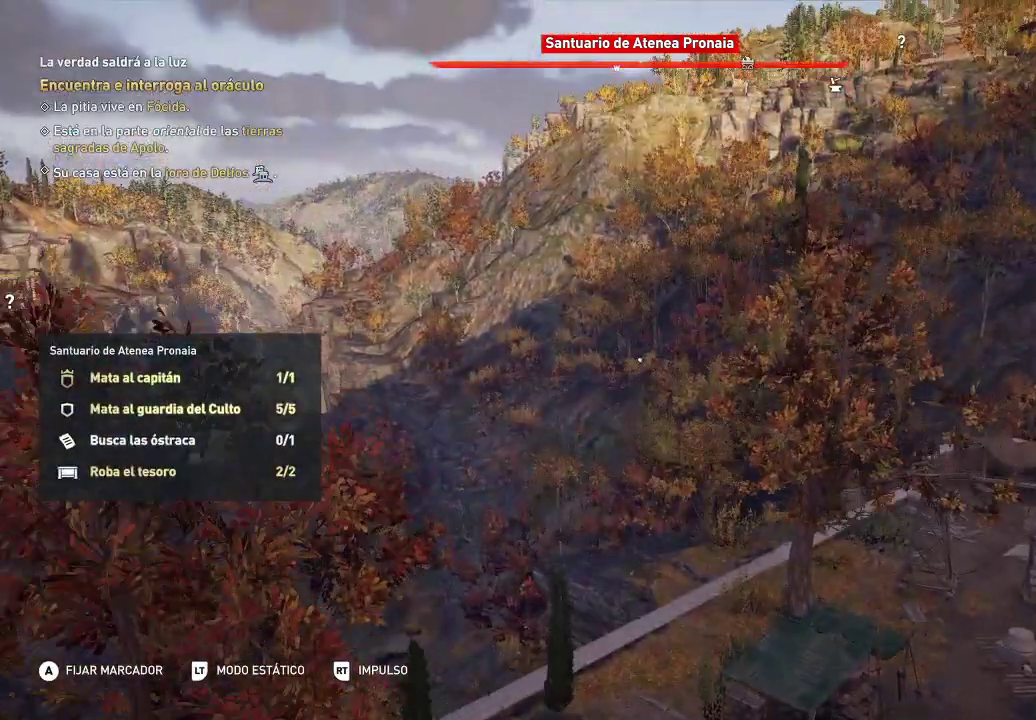
{"buttons": [], "left_stick": "center", "right_stick": "down-right", "events": []}
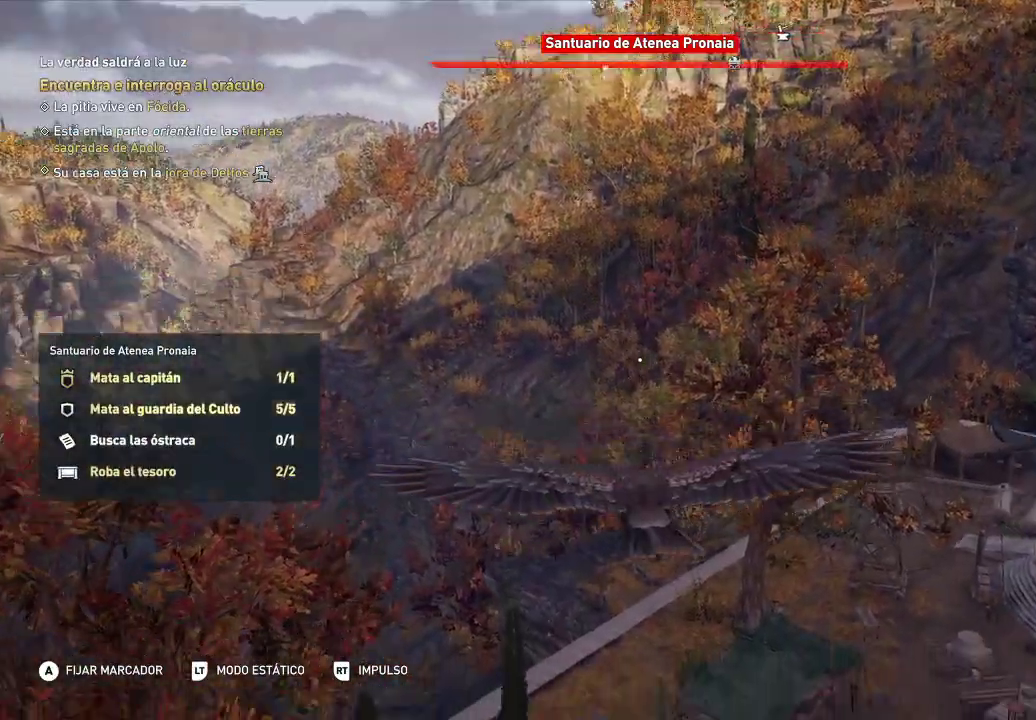
{"buttons": [], "left_stick": "center", "right_stick": "down", "events": [[483, "right_stick", "down"]]}
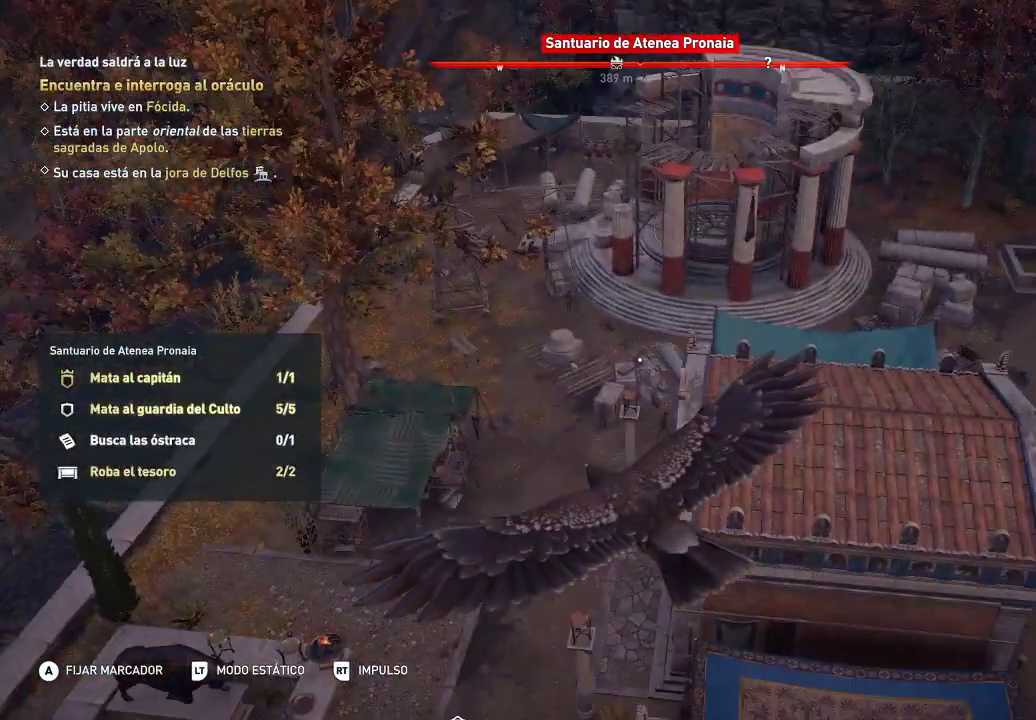
{"buttons": [], "left_stick": "center", "right_stick": "center", "events": [[333, "right_stick", "center"]]}
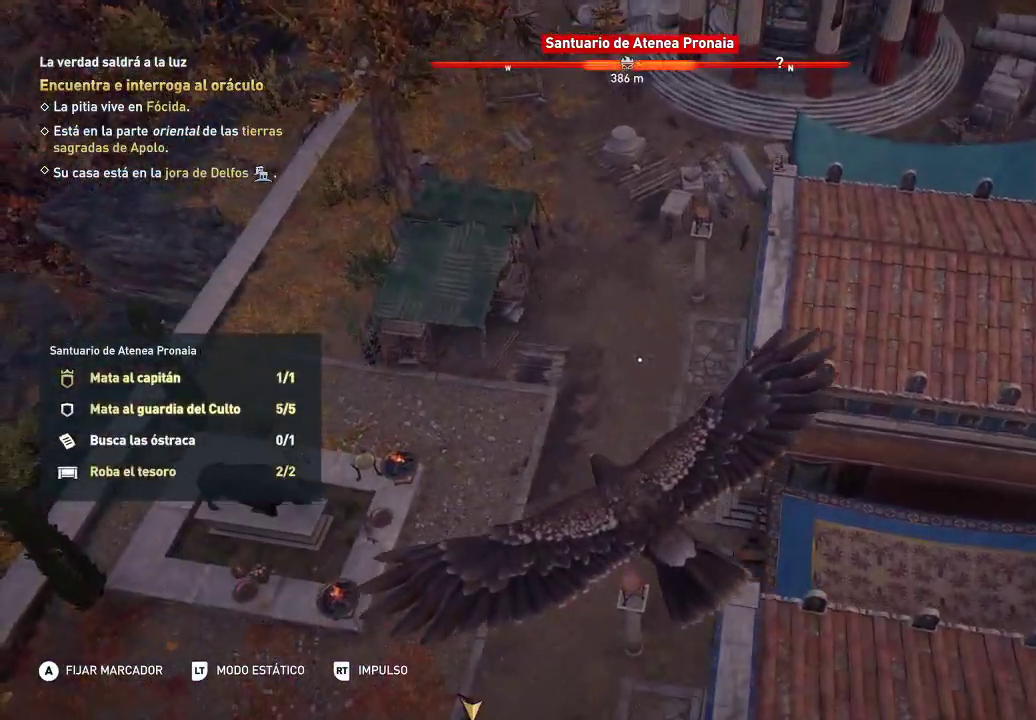
{"buttons": [], "left_stick": "down-left", "right_stick": "down", "events": [[67, "left_stick", "down-left"], [150, "right_stick", "down"]]}
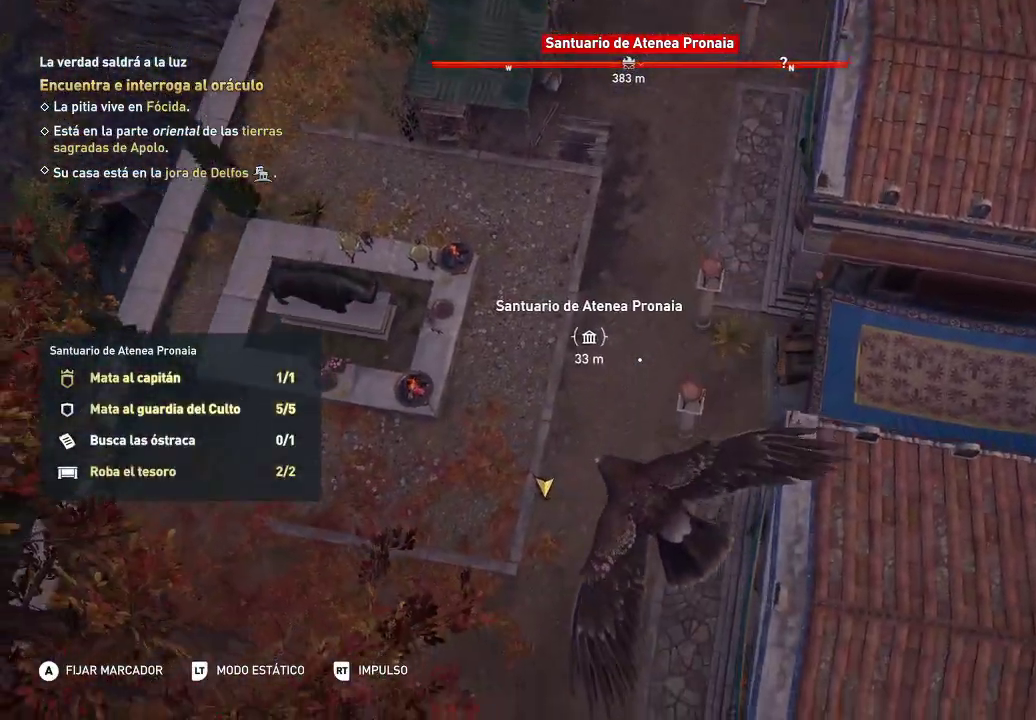
{"buttons": [], "left_stick": "up", "right_stick": "up-right", "events": [[117, "left_stick", "center"], [117, "right_stick", "center"], [467, "left_stick", "up"], [467, "right_stick", "up-right"]]}
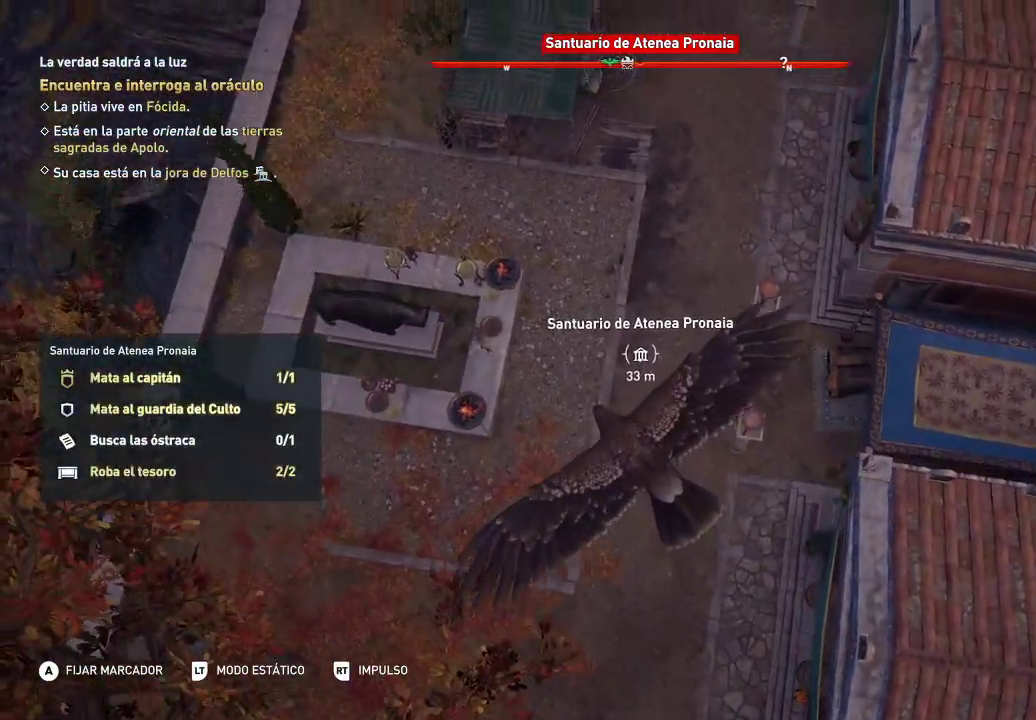
{"buttons": [], "left_stick": "up", "right_stick": "up-right", "events": [[183, "right_stick", "center"], [433, "right_stick", "up-right"]]}
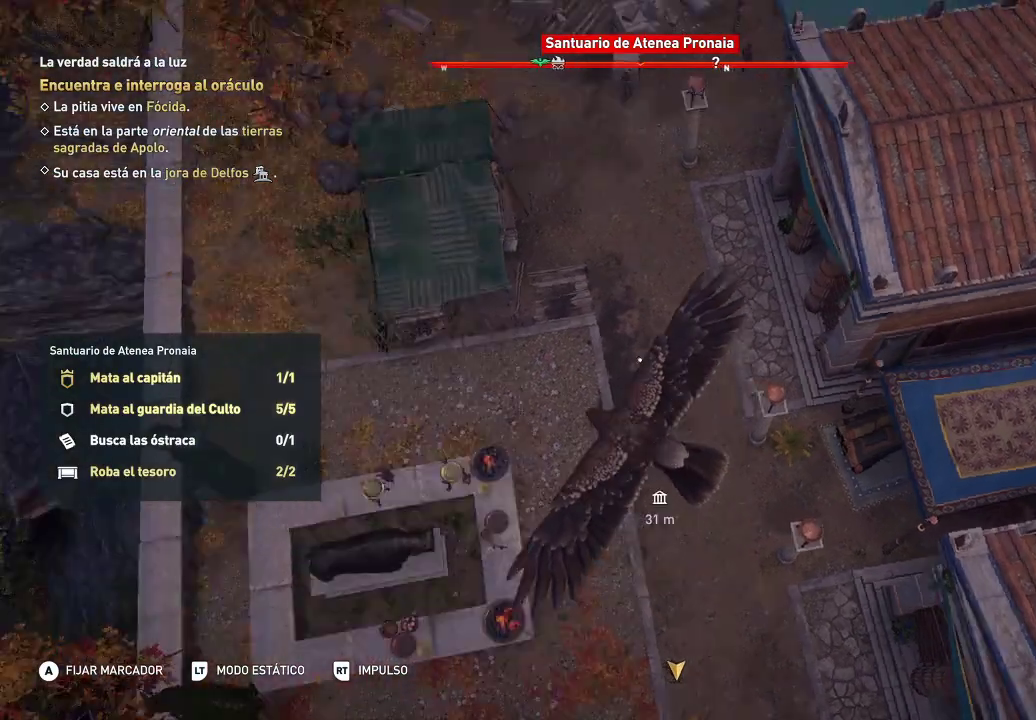
{"buttons": ["L2"], "left_stick": "up", "right_stick": "up-right", "events": [[500, "L2", "down"]]}